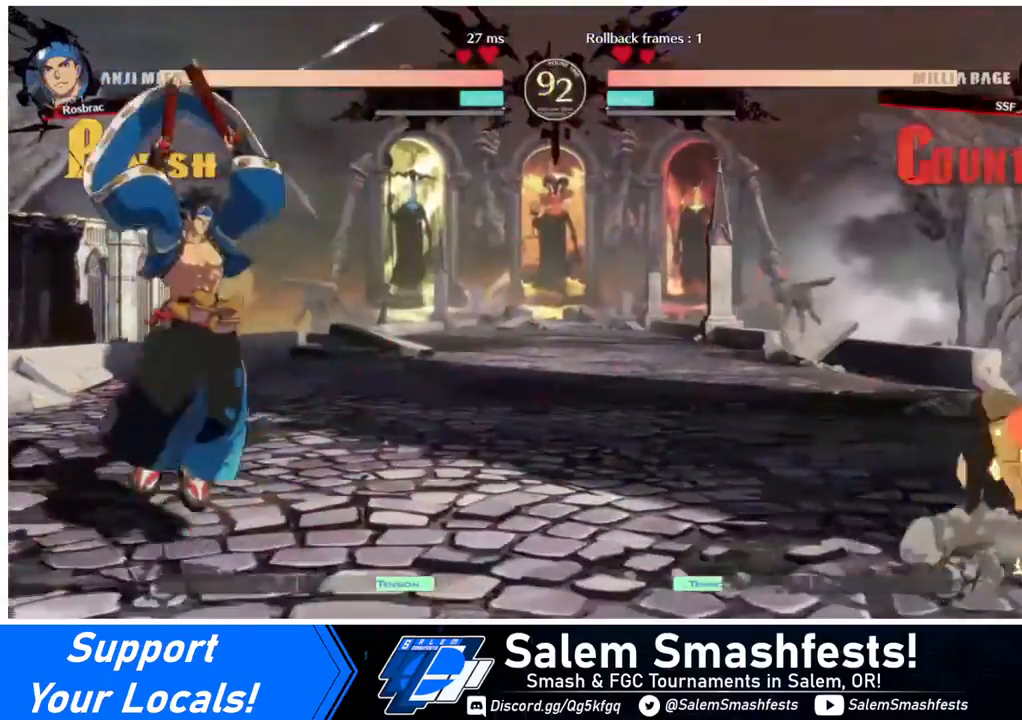
Gameplay with a controller (arcade stick); each line is a JSON object with the inputs held at the frame after it. "events" lists button and stick changes between this image and that frame as [ms after this image, input, new state], when the widget could be followed in between. Not read: L3 R3.
{"buttons": ["DPAD_LEFT"], "events": [[40, "DPAD_RIGHT", "up"], [80, "SQUARE", "up"], [360, "DPAD_LEFT", "down"], [400, "DPAD_LEFT", "up"], [440, "DPAD_LEFT", "down"]]}
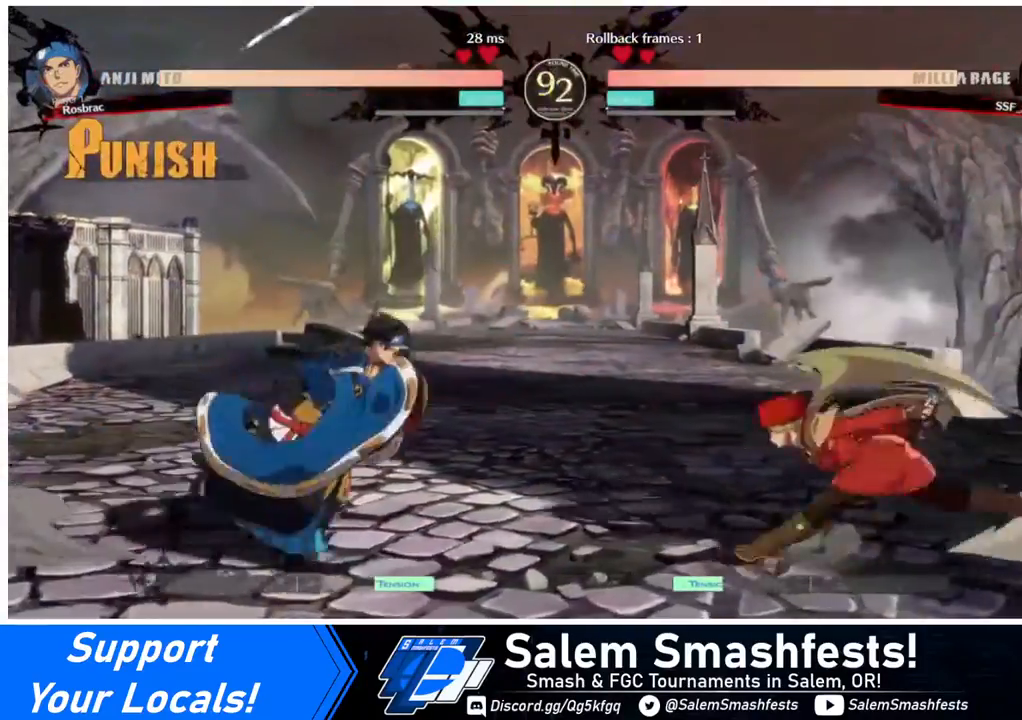
{"buttons": ["DPAD_RIGHT"], "events": [[120, "DPAD_LEFT", "up"], [120, "DPAD_UP", "down"], [160, "DPAD_RIGHT", "down"], [280, "DPAD_UP", "up"]]}
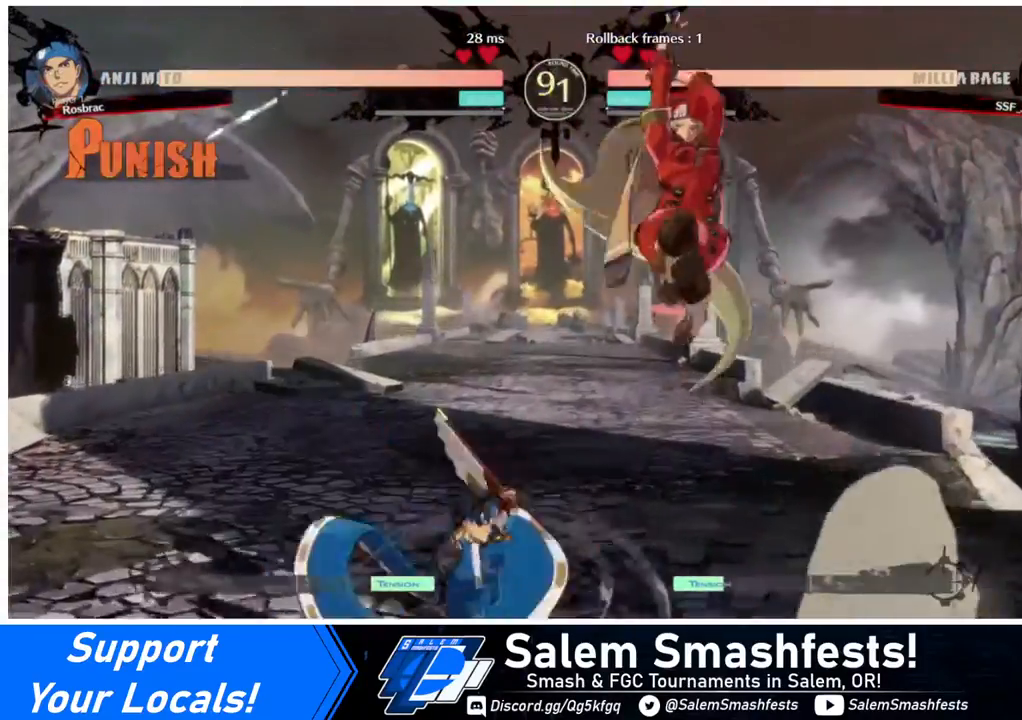
{"buttons": ["DPAD_DOWN"], "events": [[200, "SQUARE", "down"], [280, "SQUARE", "up"], [400, "DPAD_DOWN", "down"], [520, "DPAD_RIGHT", "up"]]}
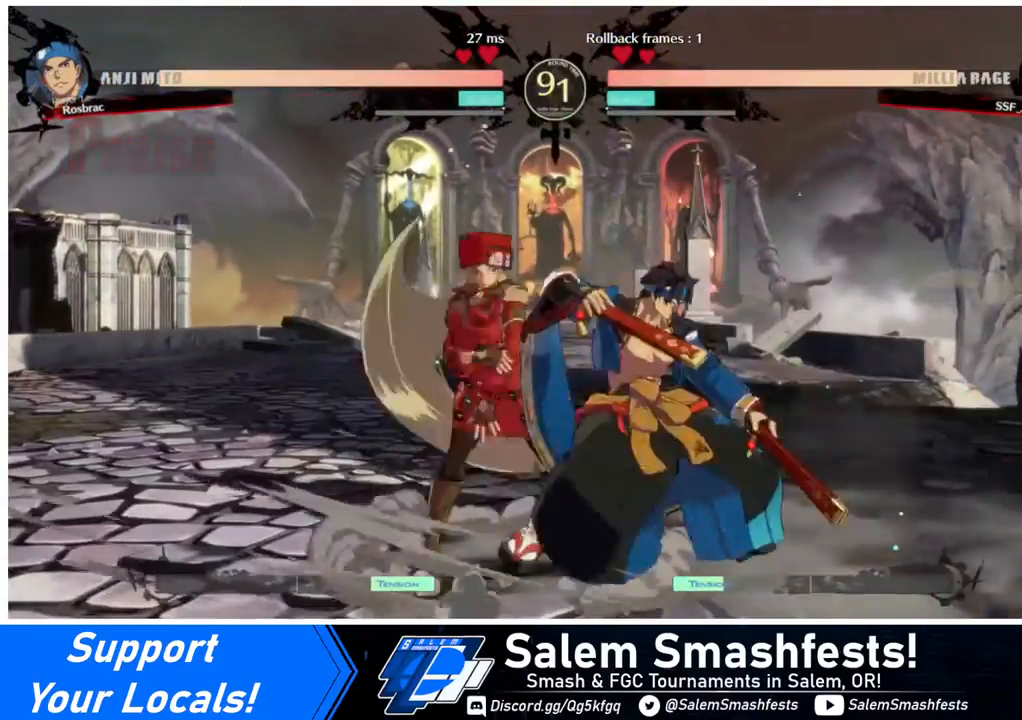
{"buttons": ["DPAD_DOWN"], "events": [[40, "SQUARE", "down"], [80, "SQUARE", "up"], [160, "R2", "down"], [280, "R2", "up"], [360, "DPAD_DOWN", "up"], [480, "DPAD_DOWN", "down"]]}
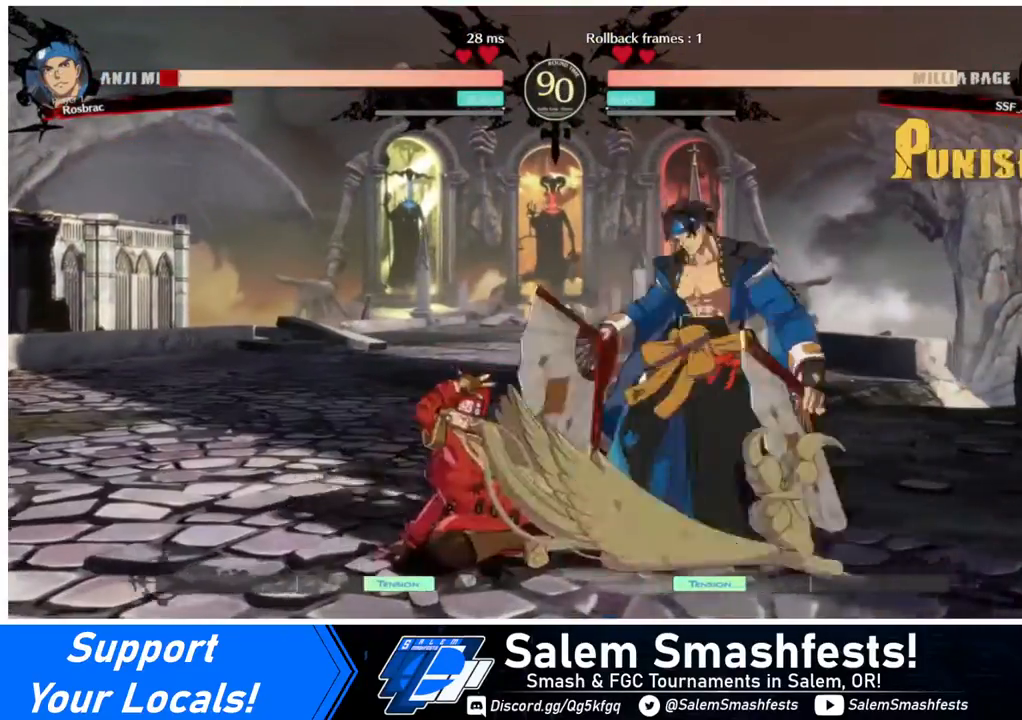
{"buttons": [], "events": [[120, "DPAD_RIGHT", "down"], [160, "DPAD_DOWN", "up"], [200, "R1", "down"], [240, "DPAD_RIGHT", "up"], [280, "R1", "up"]]}
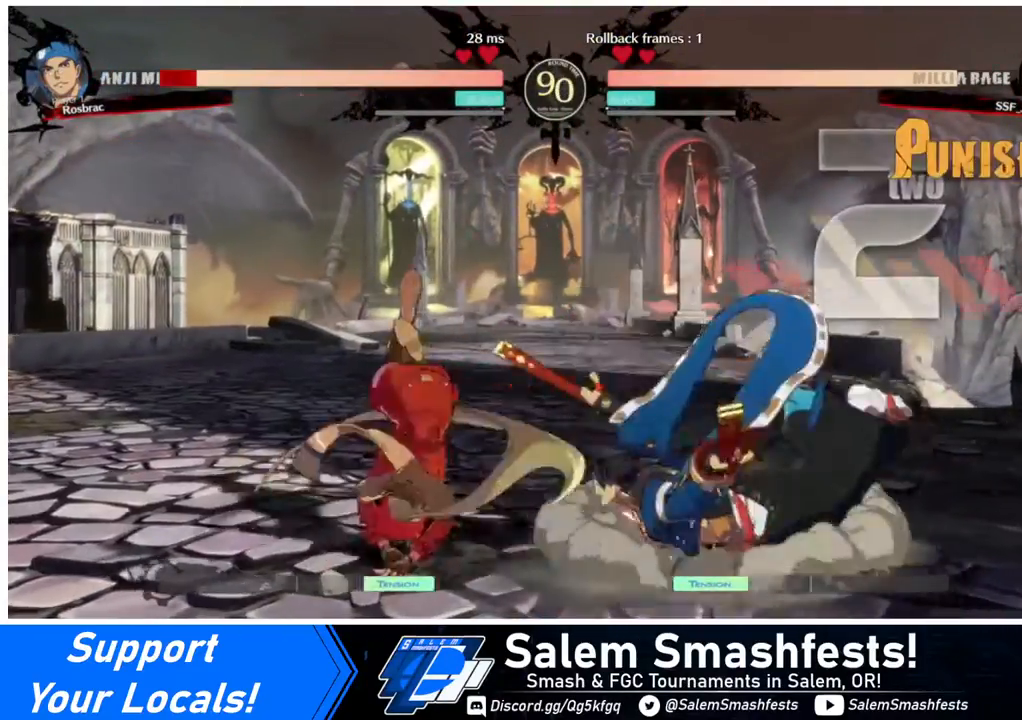
{"buttons": [], "events": []}
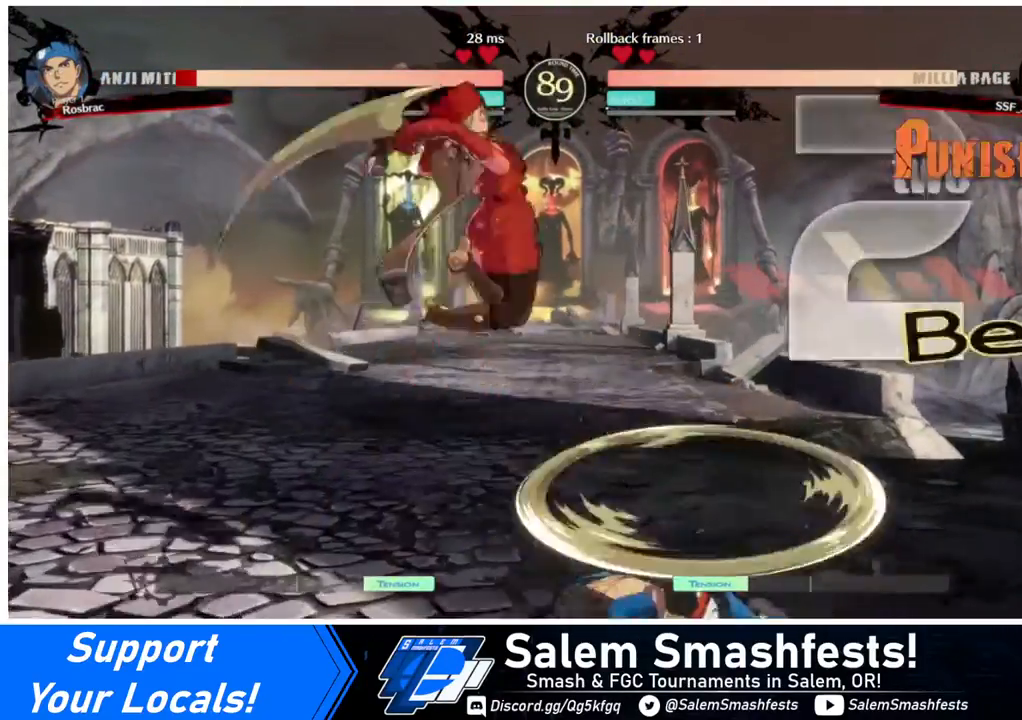
{"buttons": ["R1"], "events": [[200, "L1", "down"], [320, "L1", "up"], [400, "R1", "down"]]}
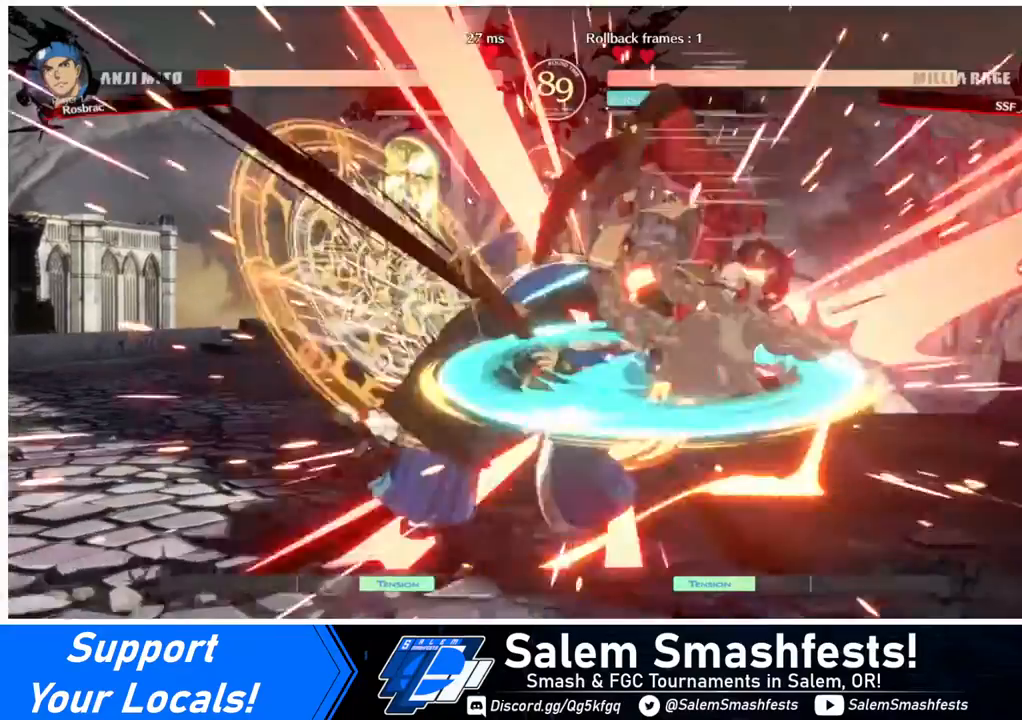
{"buttons": [], "events": [[40, "R1", "up"], [440, "TRIANGLE", "down"], [480, "TRIANGLE", "up"]]}
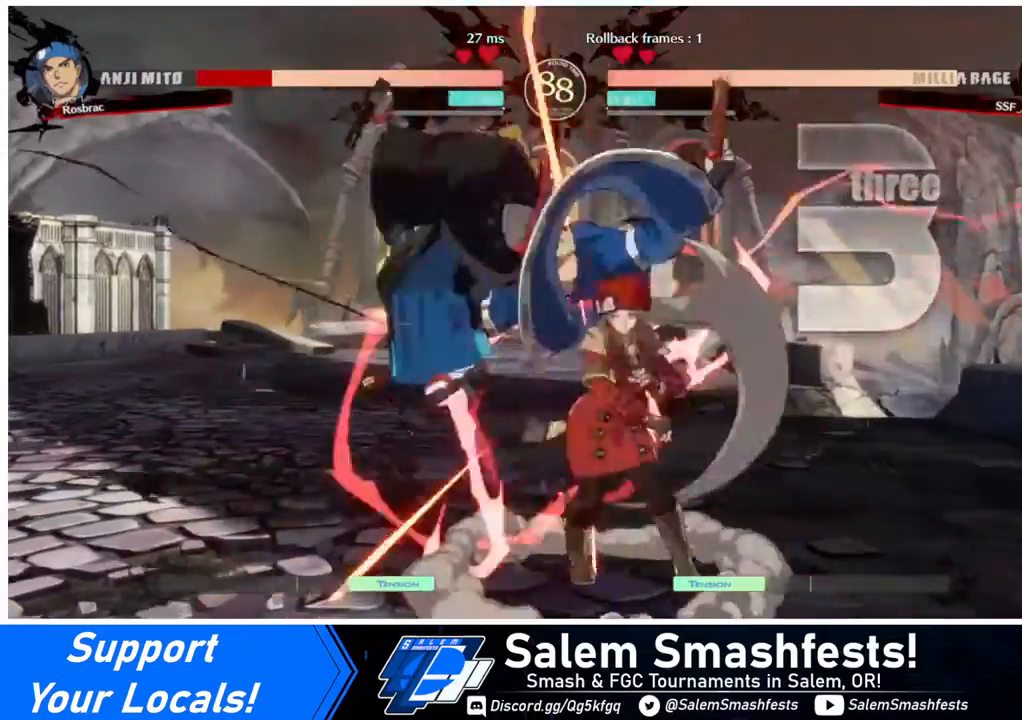
{"buttons": ["R1", "DPAD_LEFT"], "events": [[320, "DPAD_LEFT", "down"], [520, "R1", "down"]]}
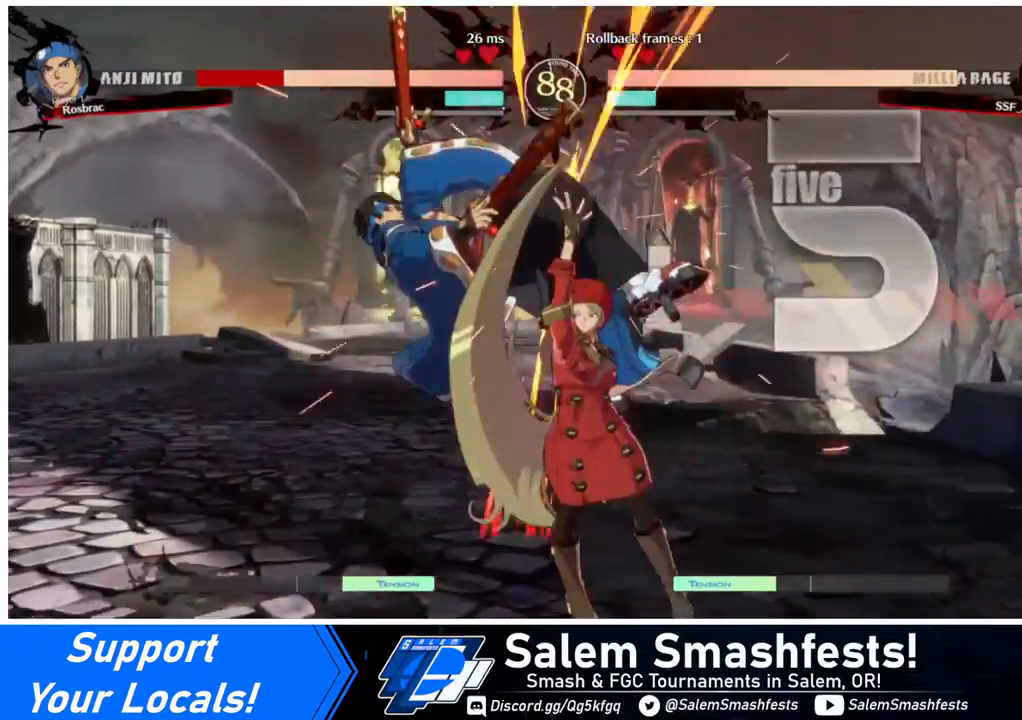
{"buttons": [], "events": [[120, "R1", "up"], [160, "DPAD_LEFT", "up"]]}
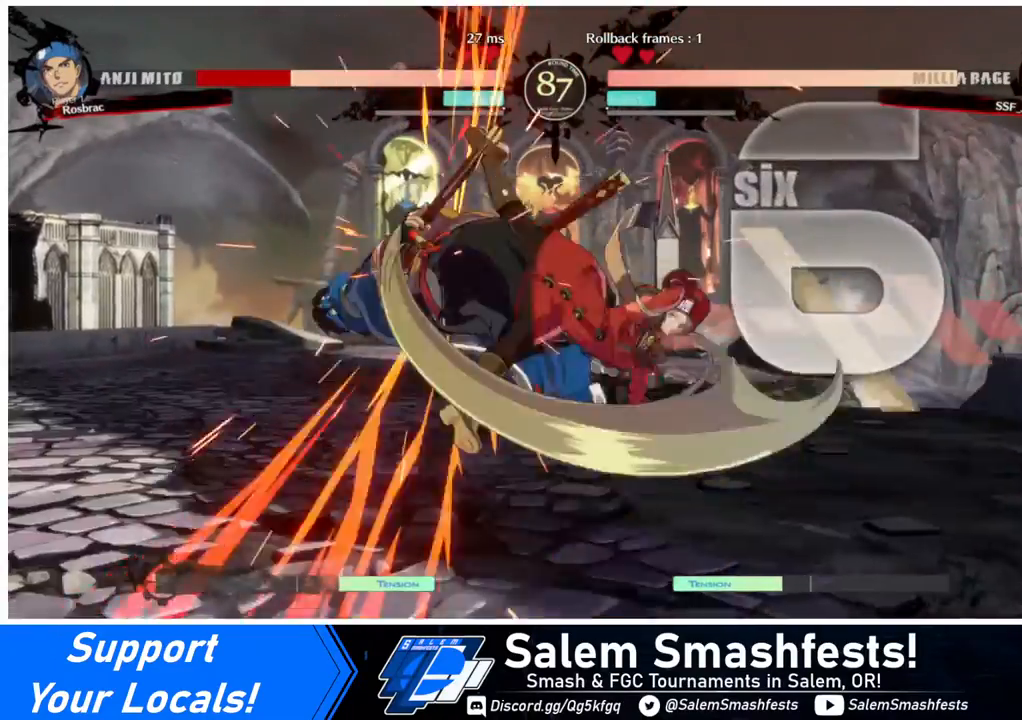
{"buttons": [], "events": [[200, "DPAD_DOWN", "down"], [280, "DPAD_RIGHT", "down"], [320, "DPAD_DOWN", "up"], [400, "CROSS", "down"], [400, "DPAD_RIGHT", "up"], [520, "CROSS", "up"]]}
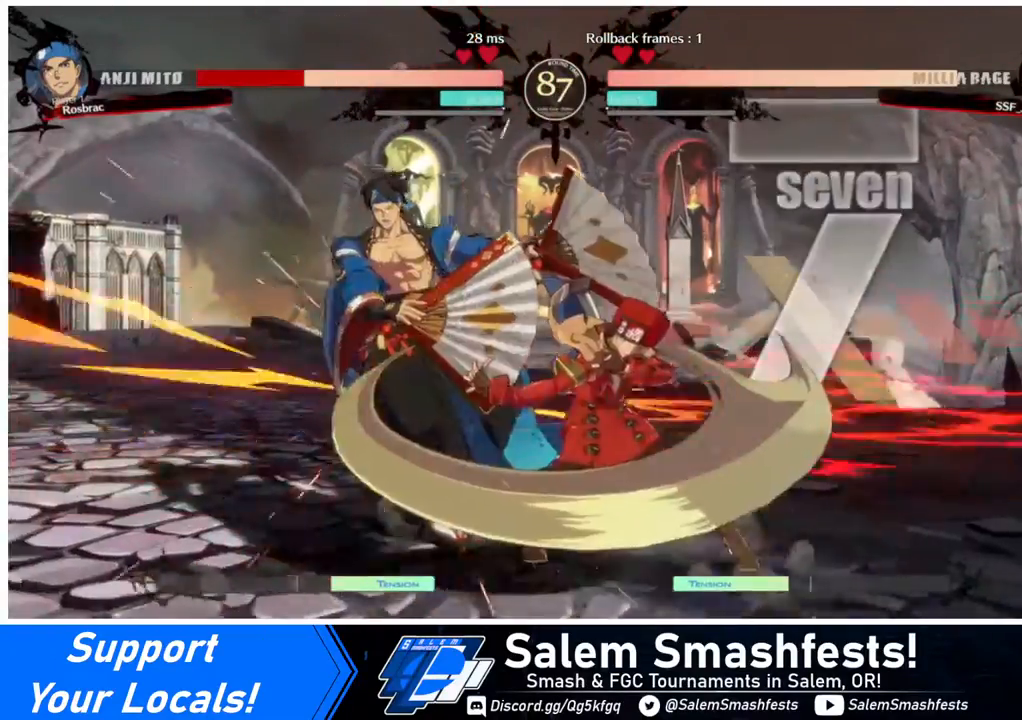
{"buttons": [], "events": []}
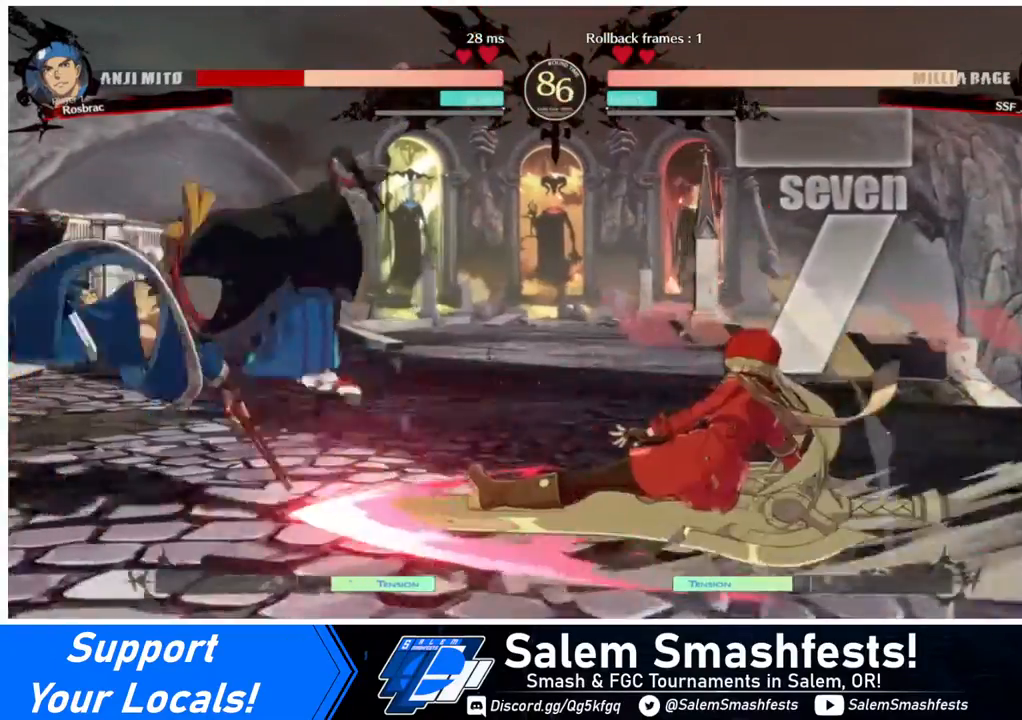
{"buttons": [], "events": []}
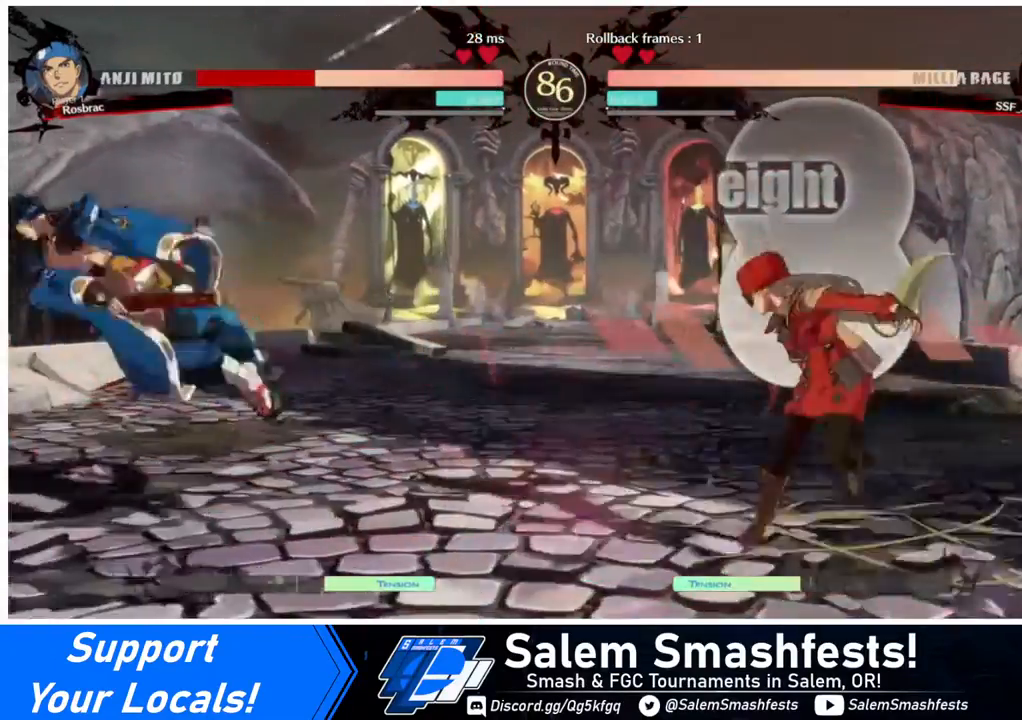
{"buttons": ["DPAD_LEFT"], "events": [[120, "DPAD_LEFT", "down"], [200, "DPAD_LEFT", "up"], [280, "DPAD_LEFT", "down"]]}
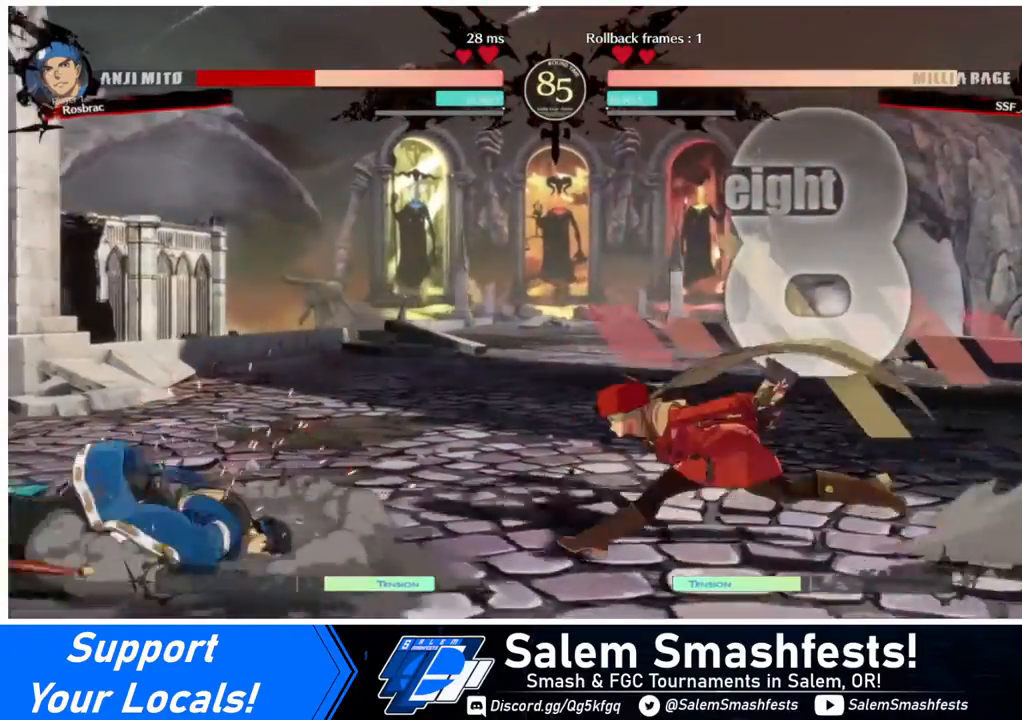
{"buttons": ["DPAD_LEFT"], "events": [[280, "DPAD_DOWN", "down"], [320, "DPAD_LEFT", "up"], [400, "DPAD_LEFT", "down"], [520, "DPAD_DOWN", "up"]]}
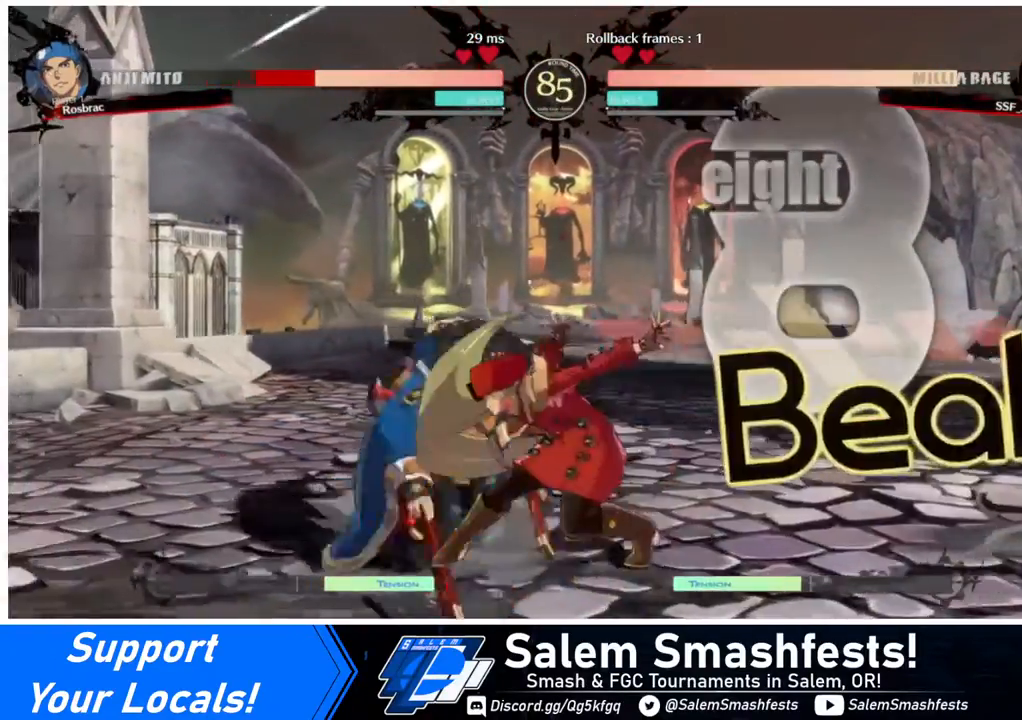
{"buttons": ["DPAD_LEFT"], "events": [[80, "DPAD_DOWN", "down"], [80, "TRIANGLE", "down"], [120, "TRIANGLE", "up"], [160, "DPAD_DOWN", "up"]]}
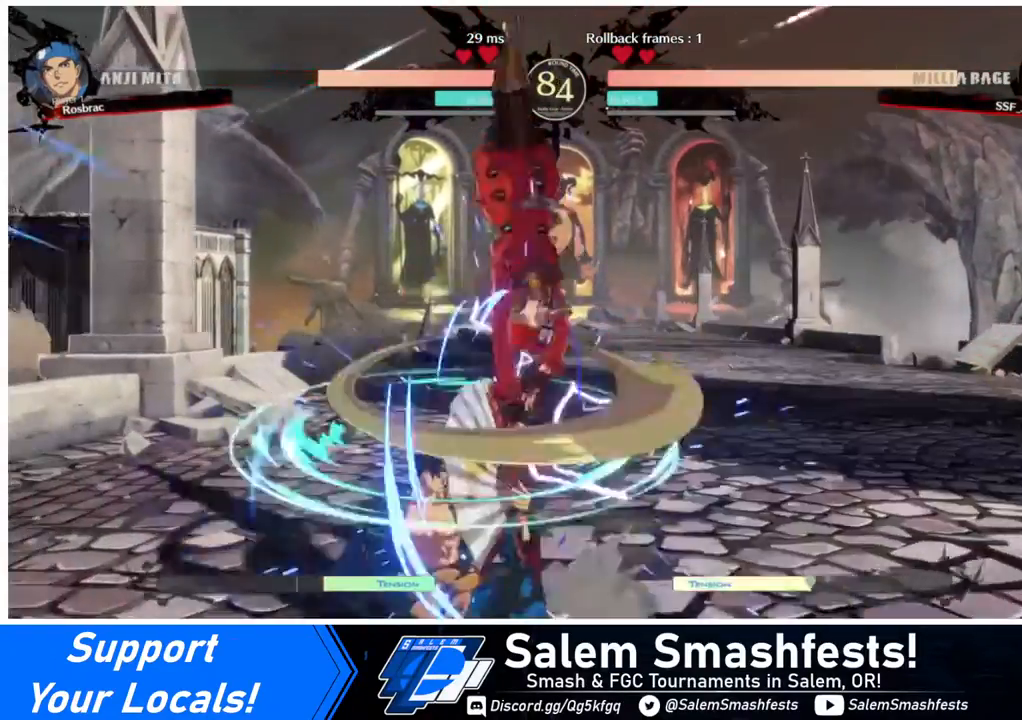
{"buttons": ["DPAD_DOWN"], "events": [[320, "DPAD_DOWN", "down"], [360, "DPAD_LEFT", "up"], [360, "SQUARE", "down"], [480, "SQUARE", "up"]]}
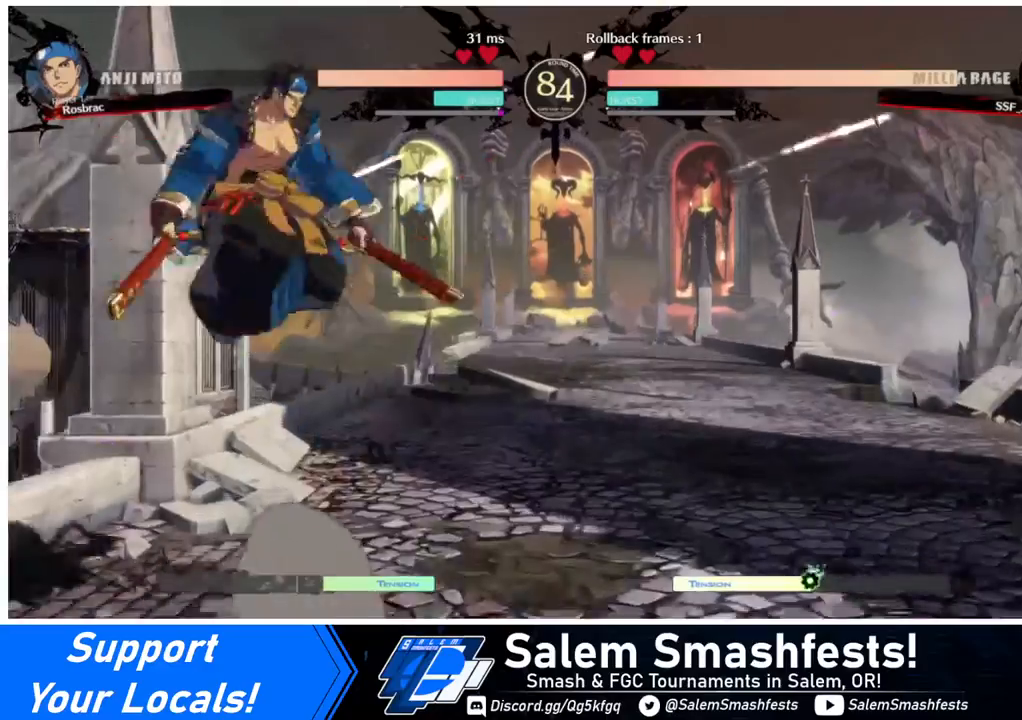
{"buttons": ["DPAD_RIGHT"], "events": [[160, "DPAD_RIGHT", "down"], [200, "DPAD_DOWN", "up"]]}
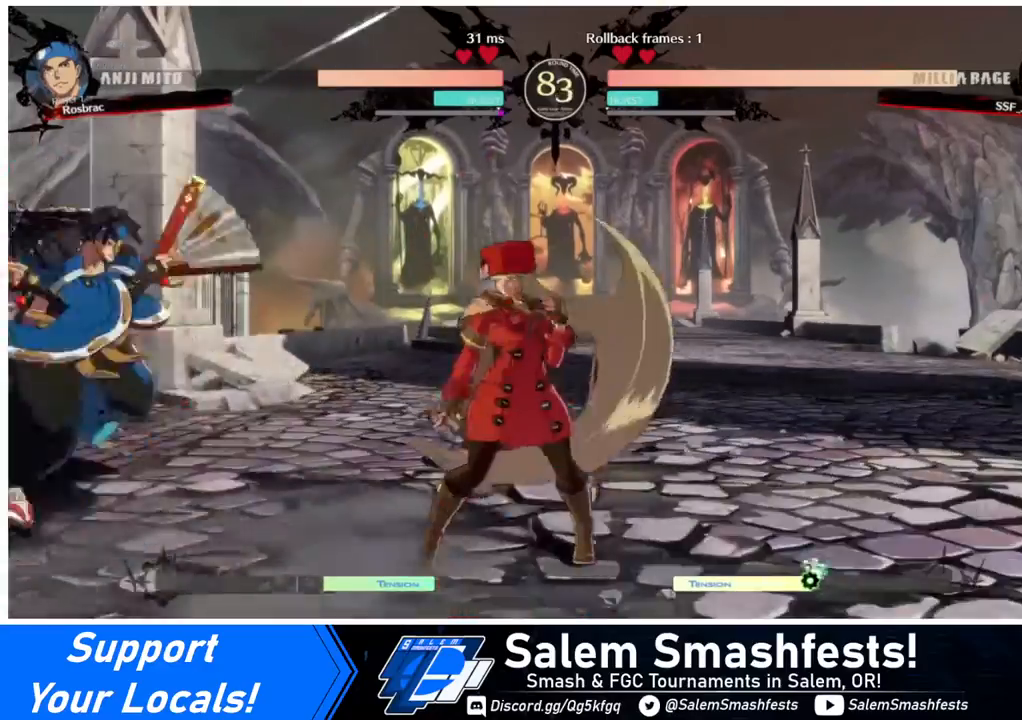
{"buttons": [], "events": [[160, "DPAD_RIGHT", "up"], [160, "DPAD_UP", "down"], [200, "DPAD_LEFT", "down"], [240, "DPAD_LEFT", "up"], [240, "DPAD_UP", "up"], [240, "L1", "down"], [320, "L1", "up"]]}
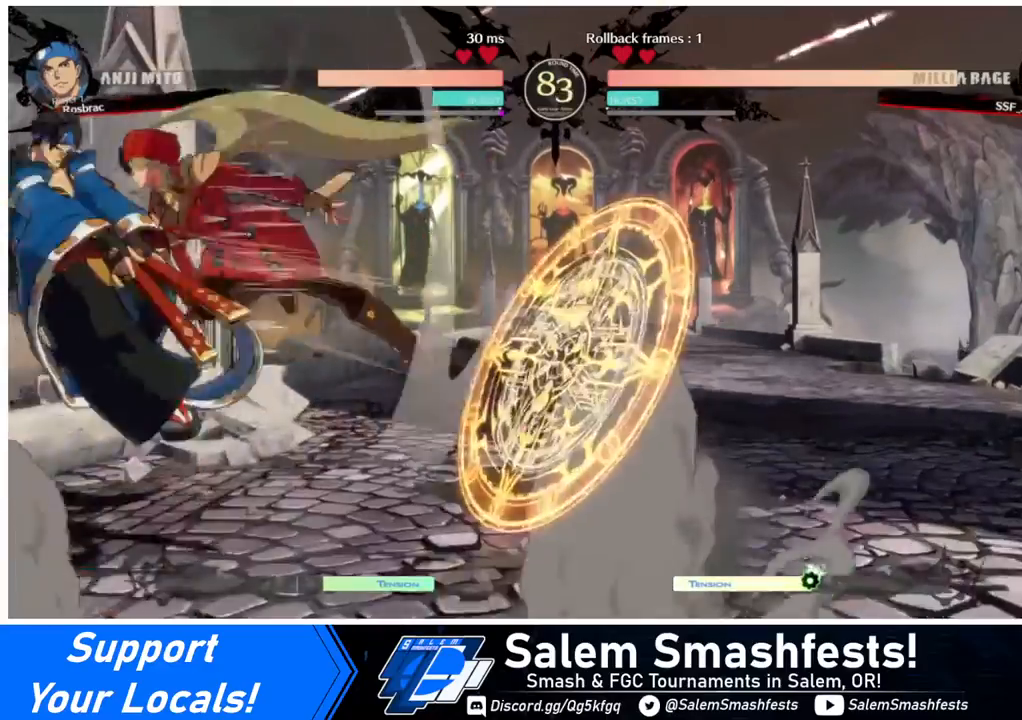
{"buttons": ["TRIANGLE"], "events": [[80, "TRIANGLE", "down"], [200, "TRIANGLE", "up"], [480, "TRIANGLE", "down"]]}
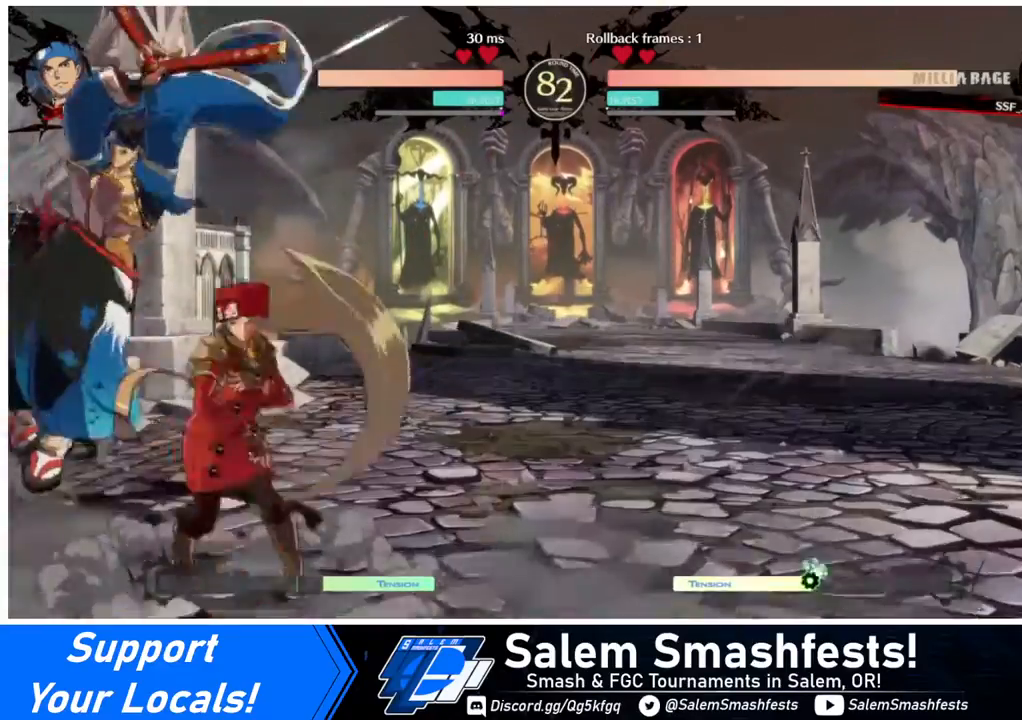
{"buttons": ["DPAD_LEFT"], "events": [[120, "TRIANGLE", "up"], [440, "DPAD_LEFT", "down"]]}
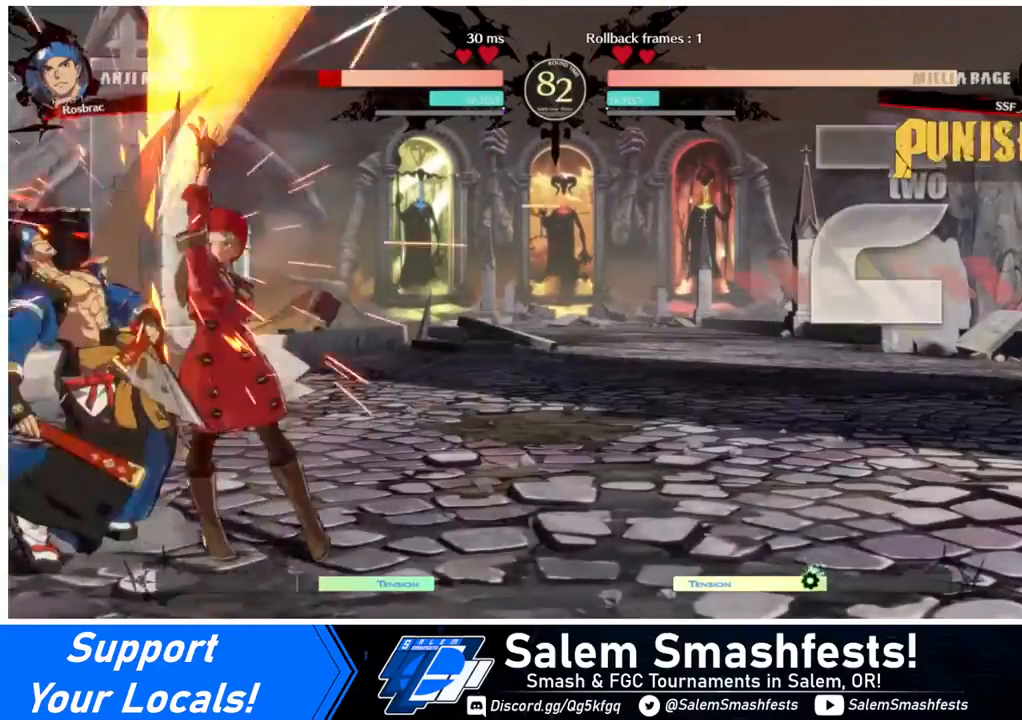
{"buttons": ["DPAD_DOWN", "DPAD_LEFT"], "events": [[80, "R1", "down"], [200, "DPAD_LEFT", "up"], [200, "R1", "up"], [480, "DPAD_DOWN", "down"], [480, "DPAD_LEFT", "down"]]}
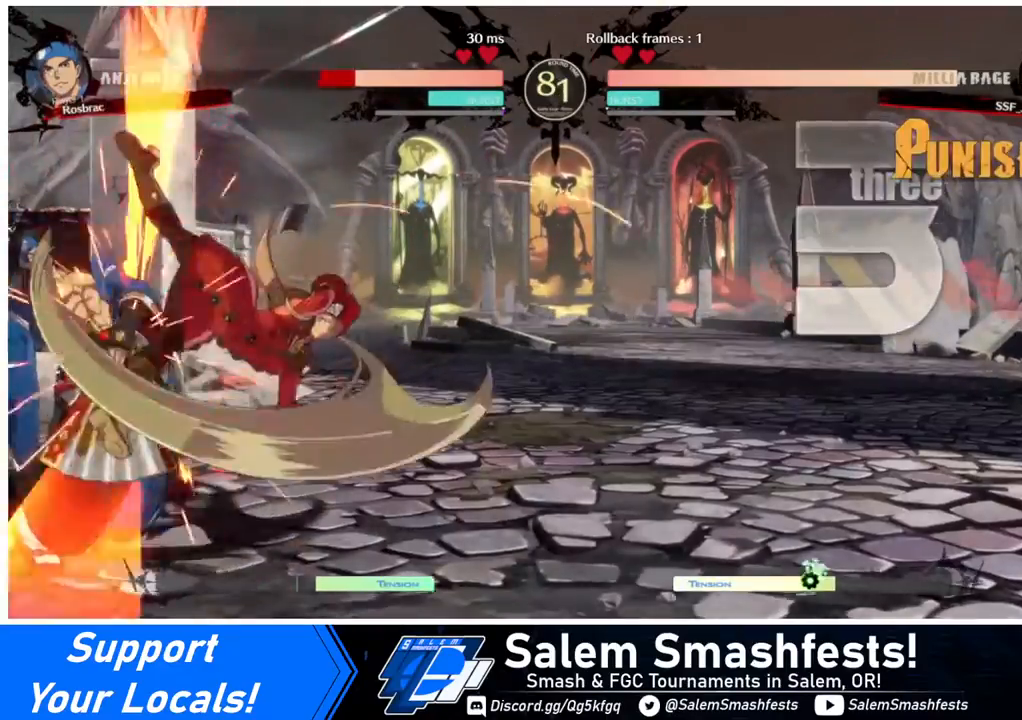
{"buttons": [], "events": [[40, "DPAD_DOWN", "up"], [120, "DPAD_DOWN", "down"], [160, "DPAD_LEFT", "up"], [200, "DPAD_LEFT", "down"], [360, "DPAD_LEFT", "up"], [360, "TRIANGLE", "down"], [400, "DPAD_DOWN", "up"], [400, "DPAD_LEFT", "down"], [400, "TRIANGLE", "up"], [480, "DPAD_LEFT", "up"]]}
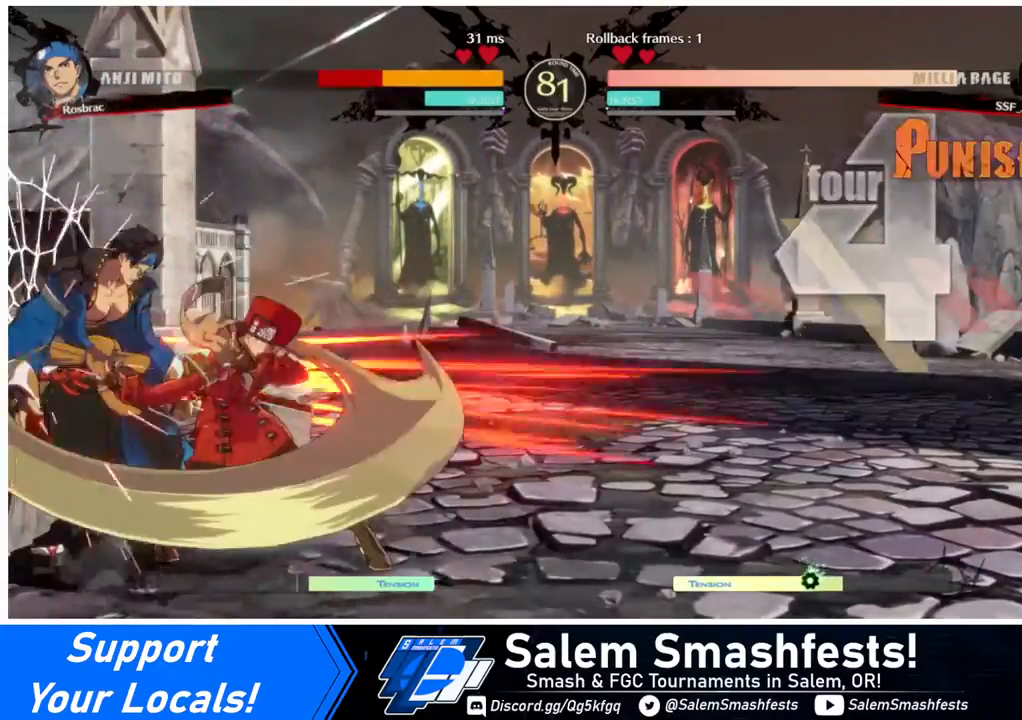
{"buttons": [], "events": []}
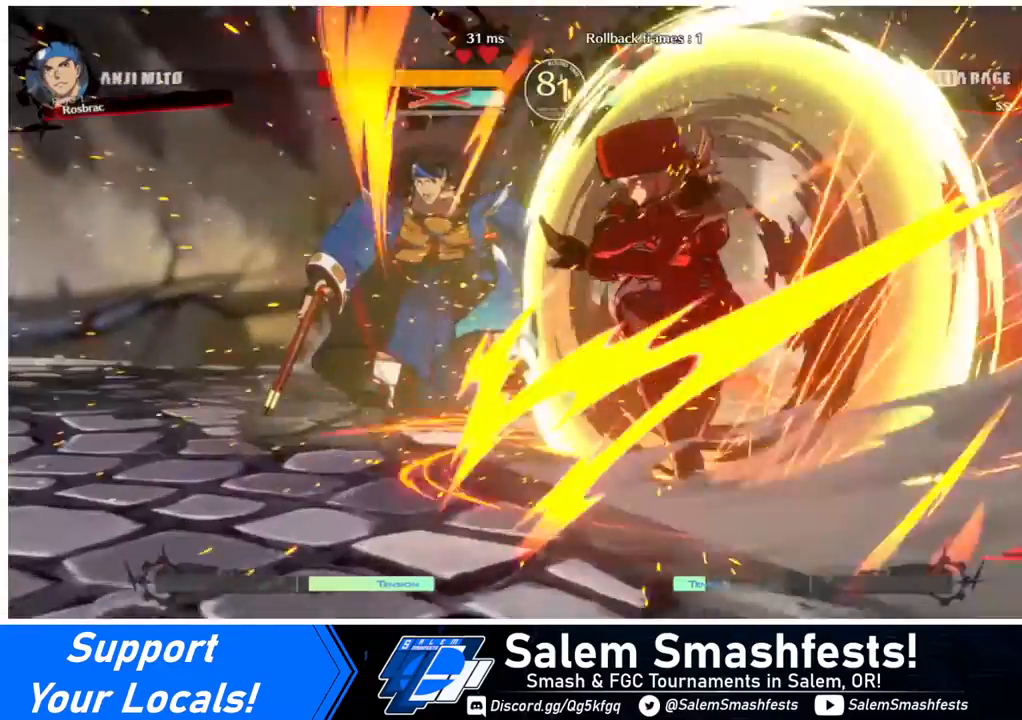
{"buttons": [], "events": []}
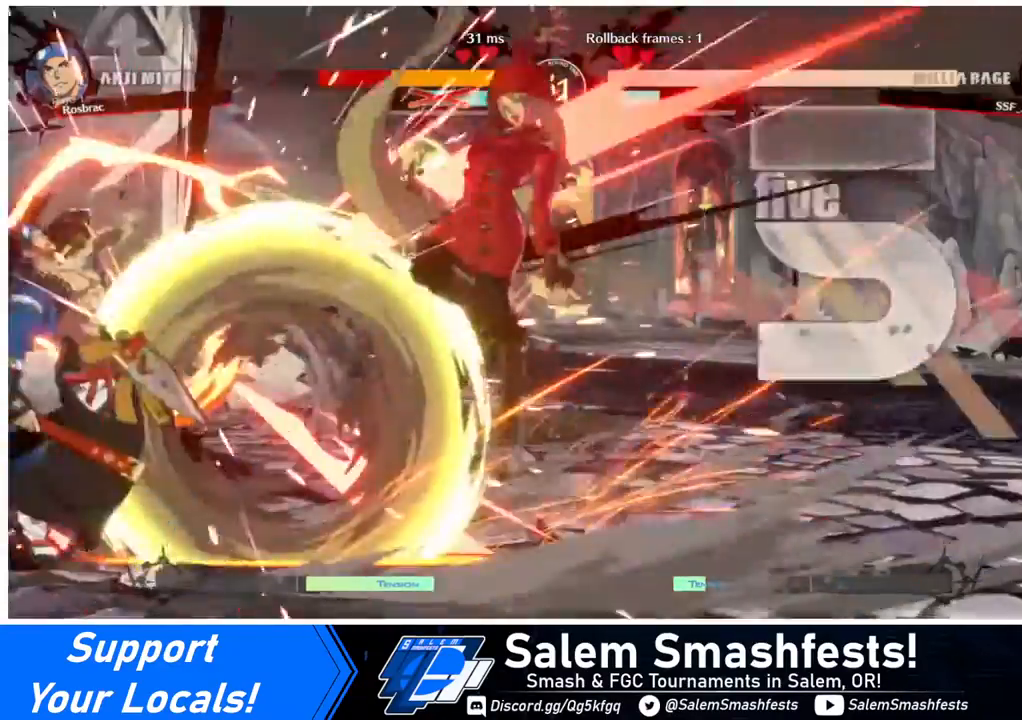
{"buttons": [], "events": []}
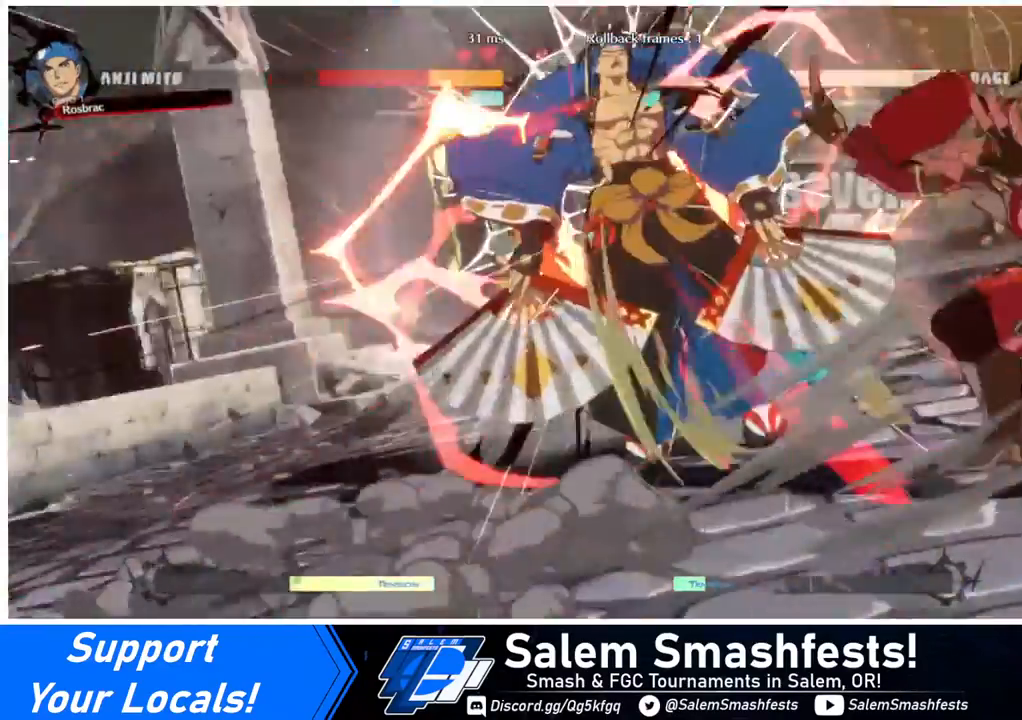
{"buttons": [], "events": []}
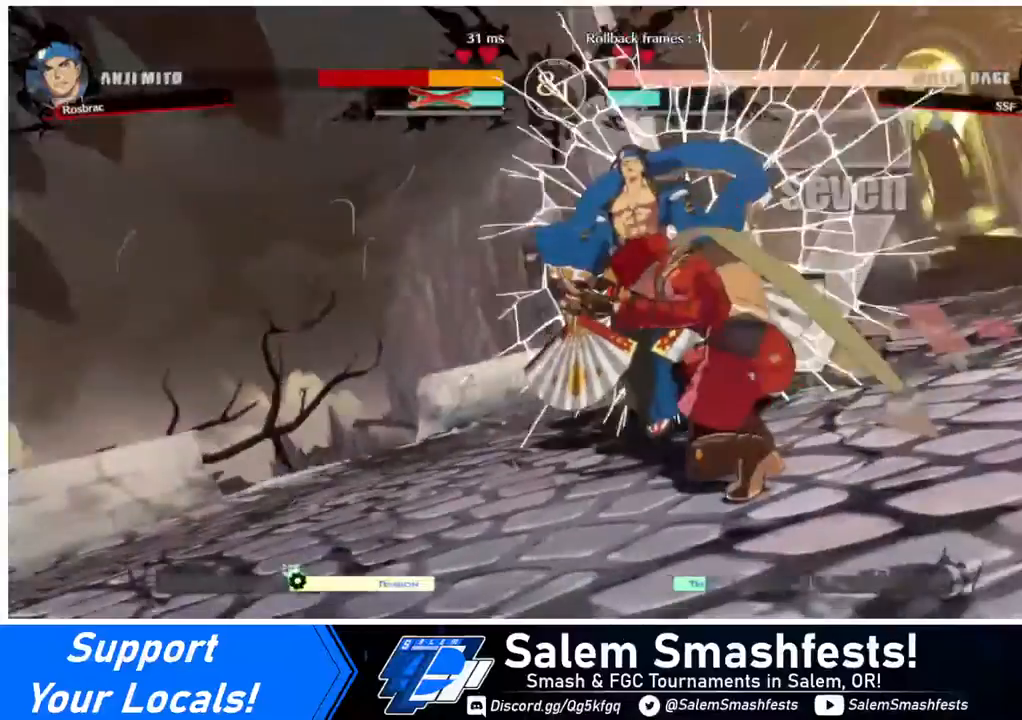
{"buttons": [], "events": []}
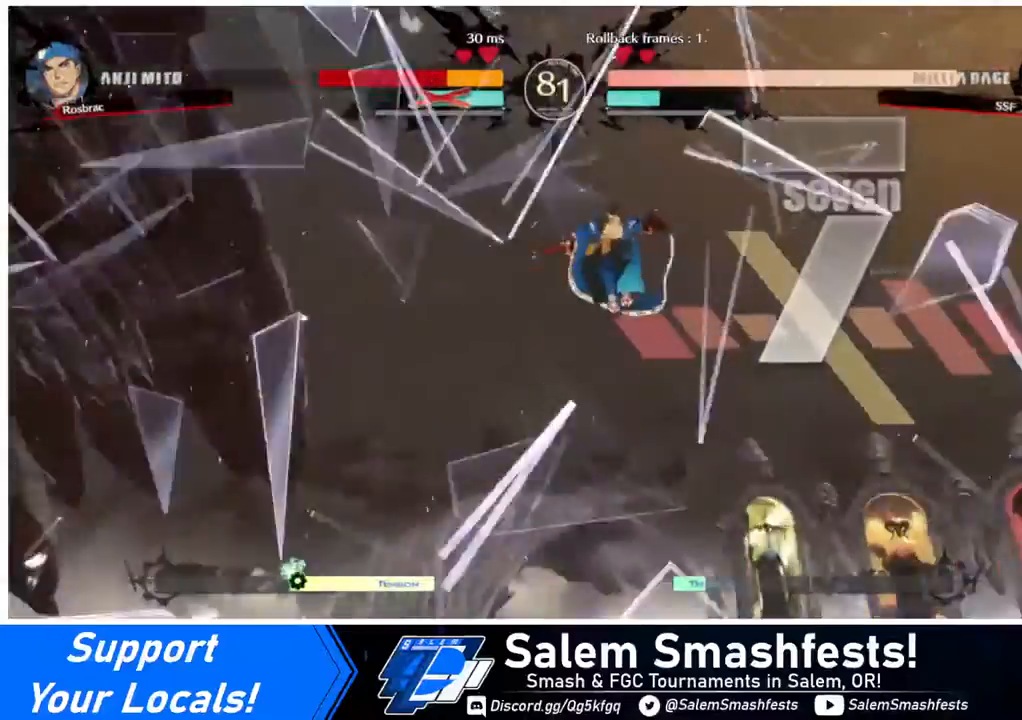
{"buttons": ["DPAD_DOWN"], "events": [[360, "DPAD_LEFT", "down"], [400, "DPAD_DOWN", "down"], [400, "DPAD_LEFT", "up"]]}
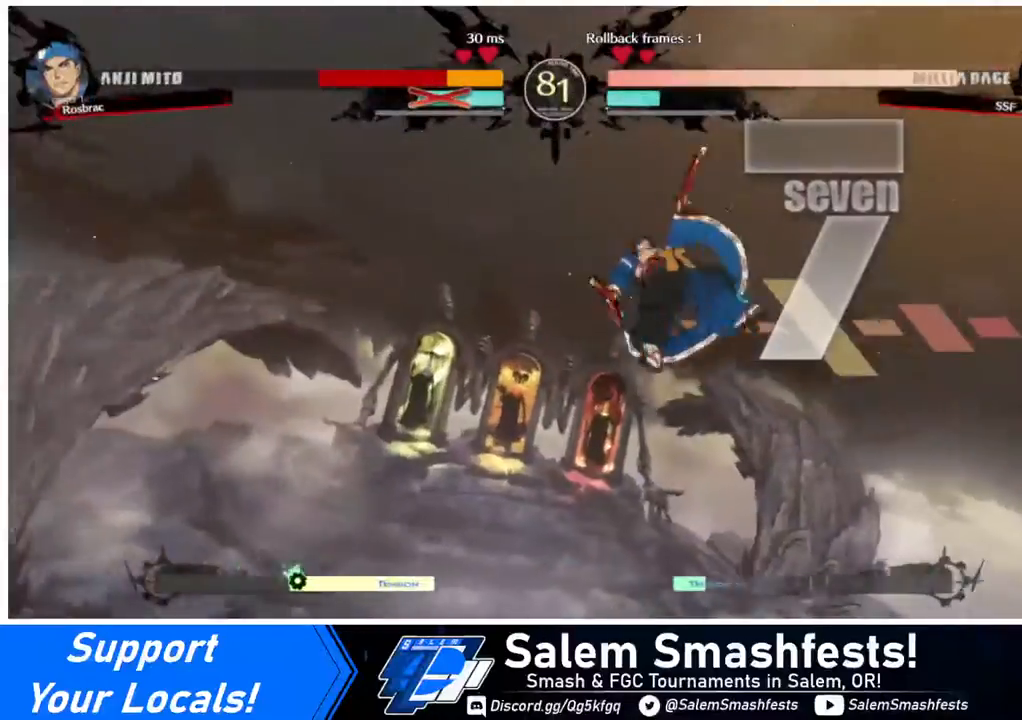
{"buttons": [], "events": [[120, "DPAD_LEFT", "down"], [480, "DPAD_DOWN", "up"], [480, "DPAD_LEFT", "up"]]}